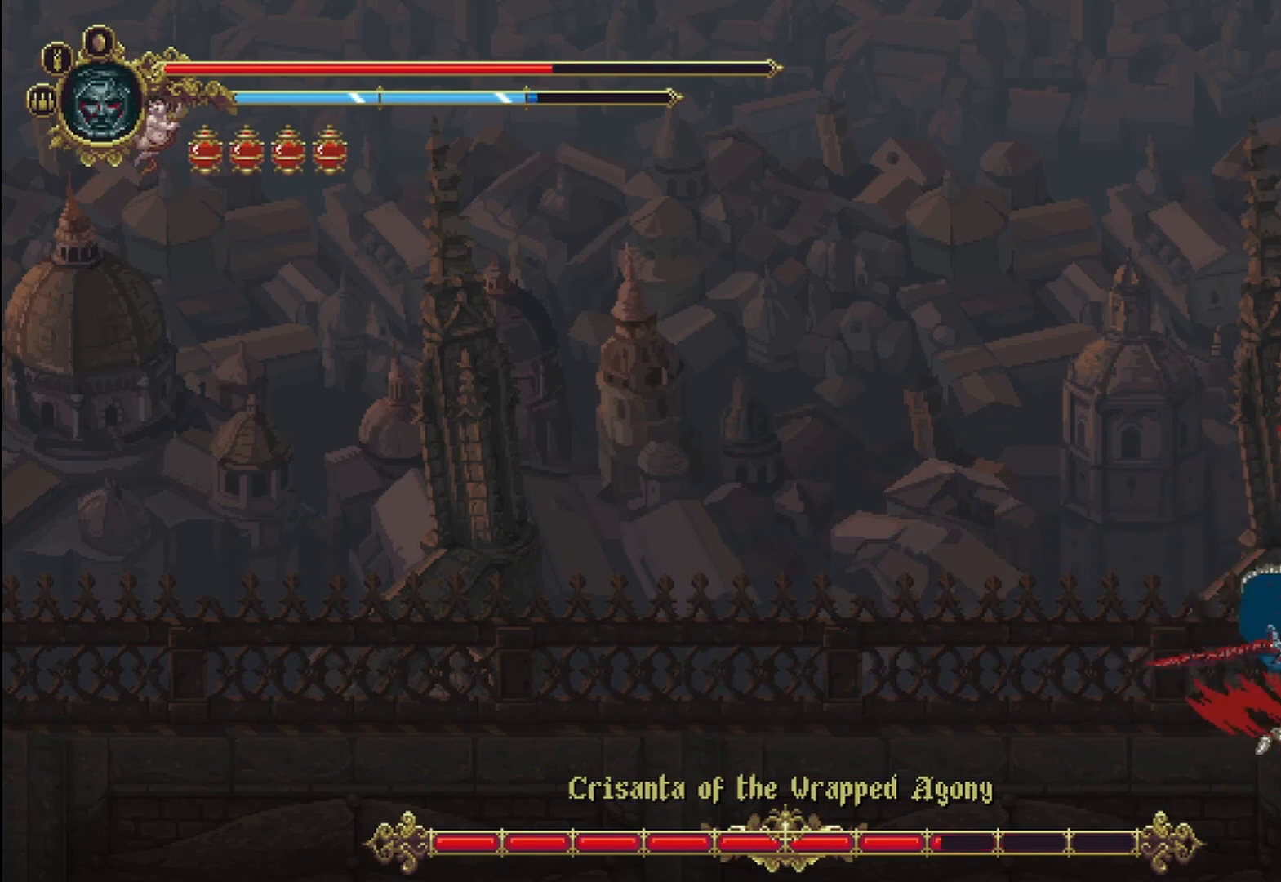
Gameplay with a controller (Xbox layout); each line is a JSON object with the inputs held at the frame after it. "events" lists button and stick changes between this image and that frame as [ms after this image, input, new state], when the widget could be followed in between. Not read: HOME.
{"buttons": [], "left_stick": "left", "right_stick": "center", "events": [[125, "X", "up"], [208, "X", "down"], [333, "X", "up"]]}
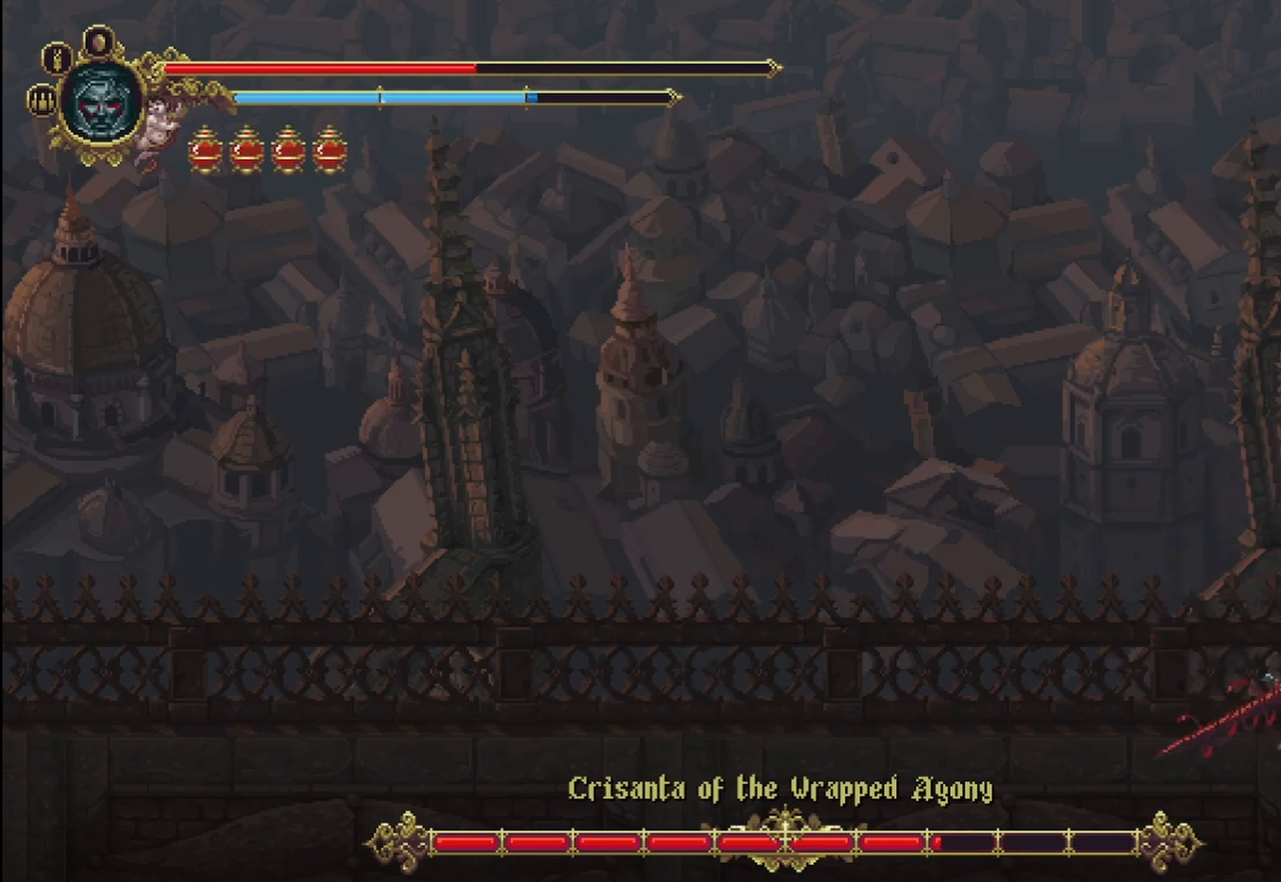
{"buttons": [], "left_stick": "left", "right_stick": "center", "events": []}
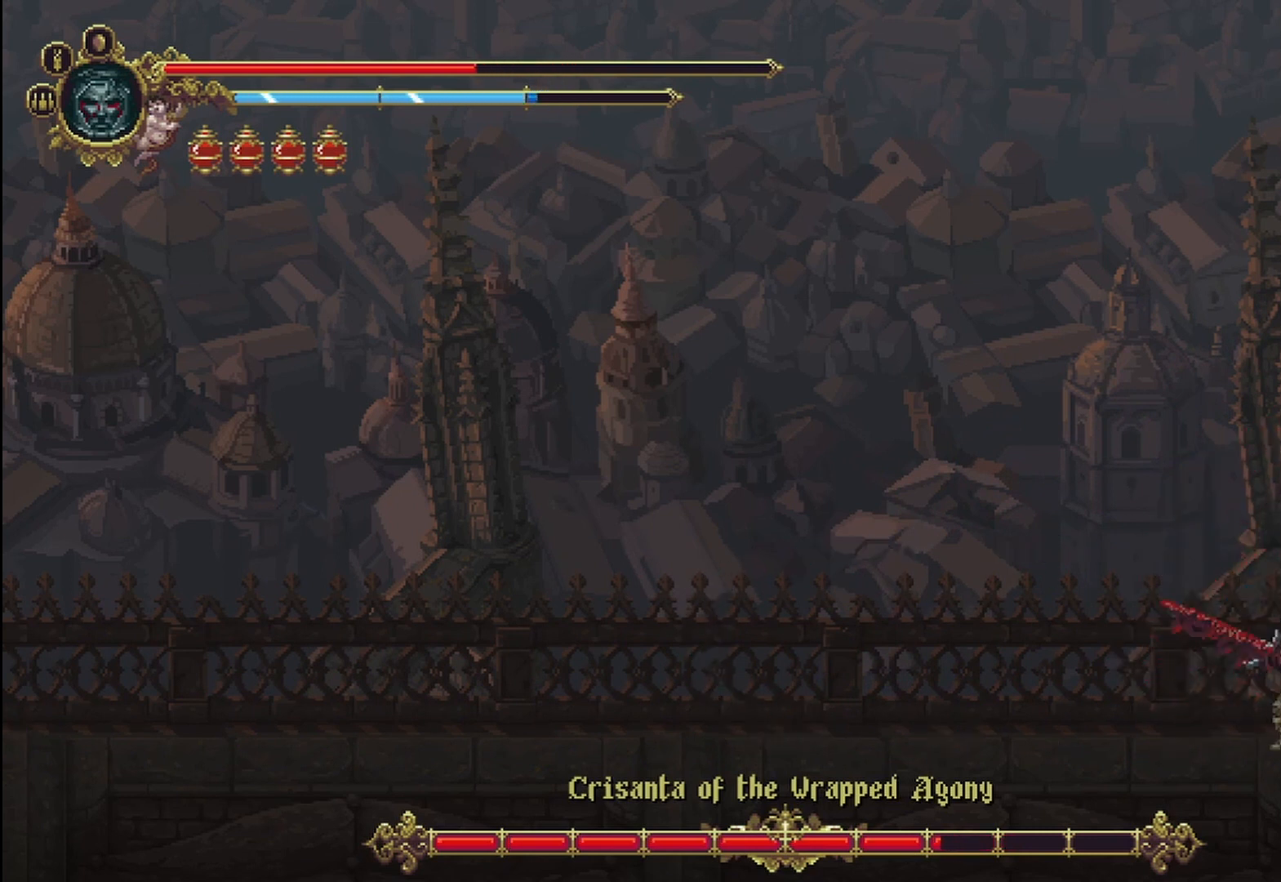
{"buttons": [], "left_stick": "left", "right_stick": "center"}
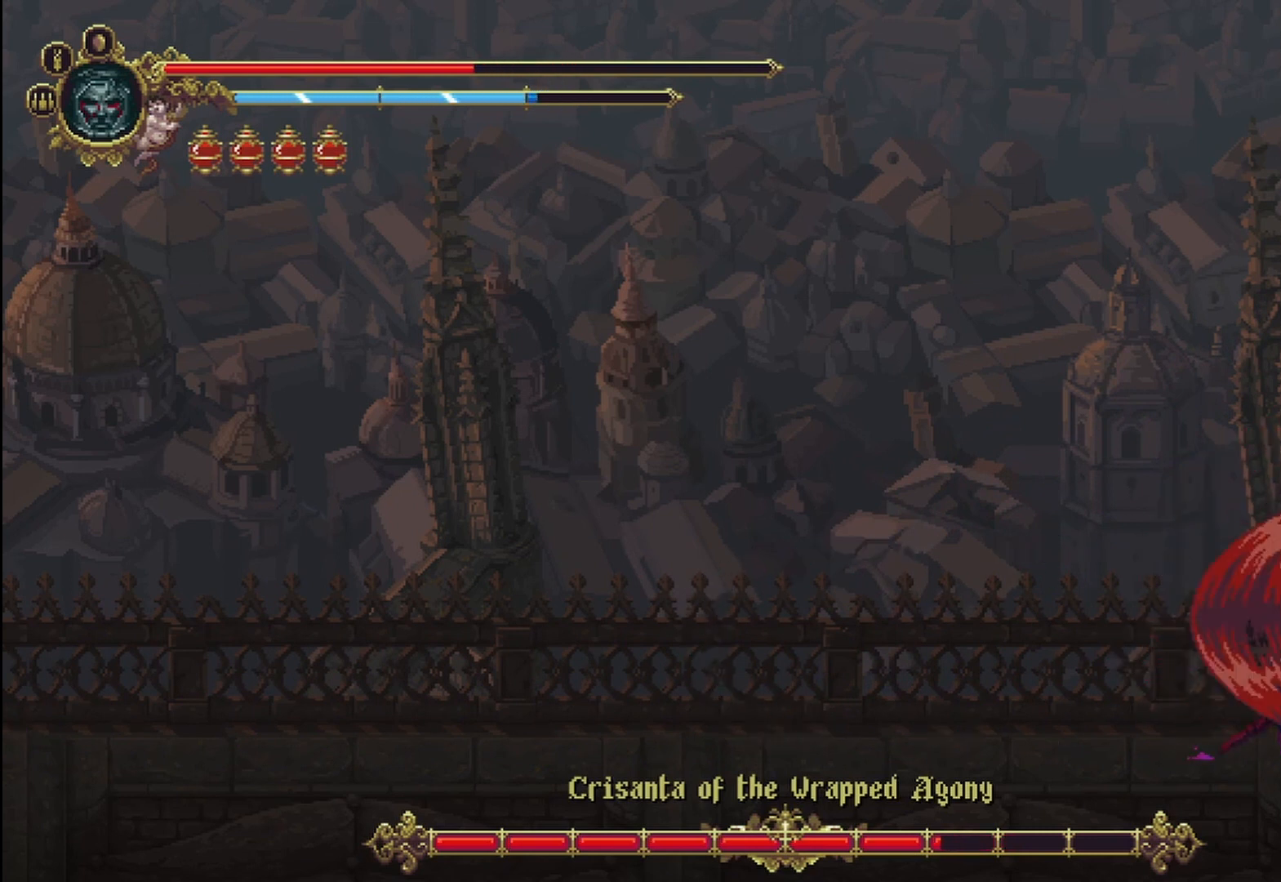
{"buttons": ["X"], "left_stick": "center", "right_stick": "center", "events": [[125, "left_stick", "center"], [458, "X", "down"]]}
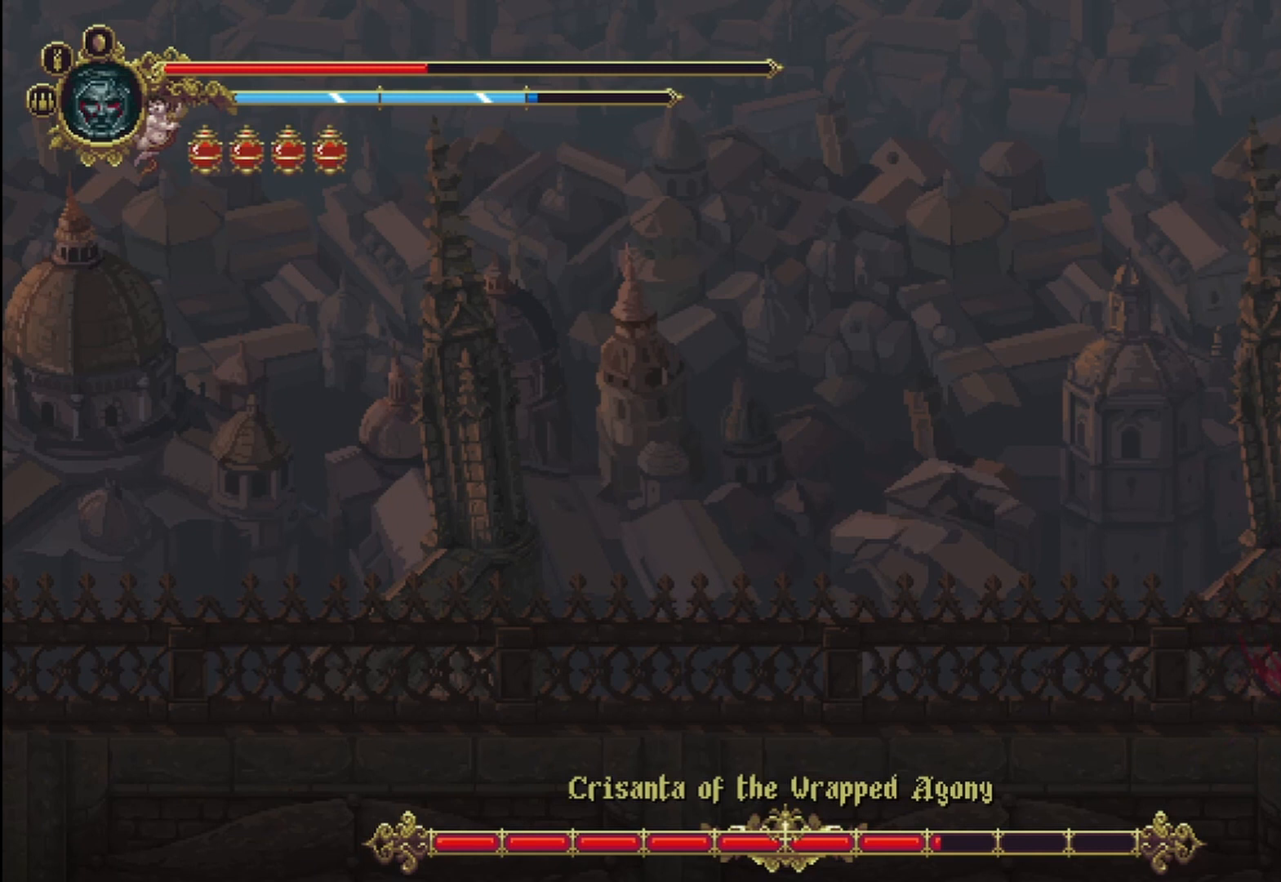
{"buttons": [], "left_stick": "center", "right_stick": "center", "events": [[333, "X", "up"], [375, "X", "down"], [500, "X", "up"]]}